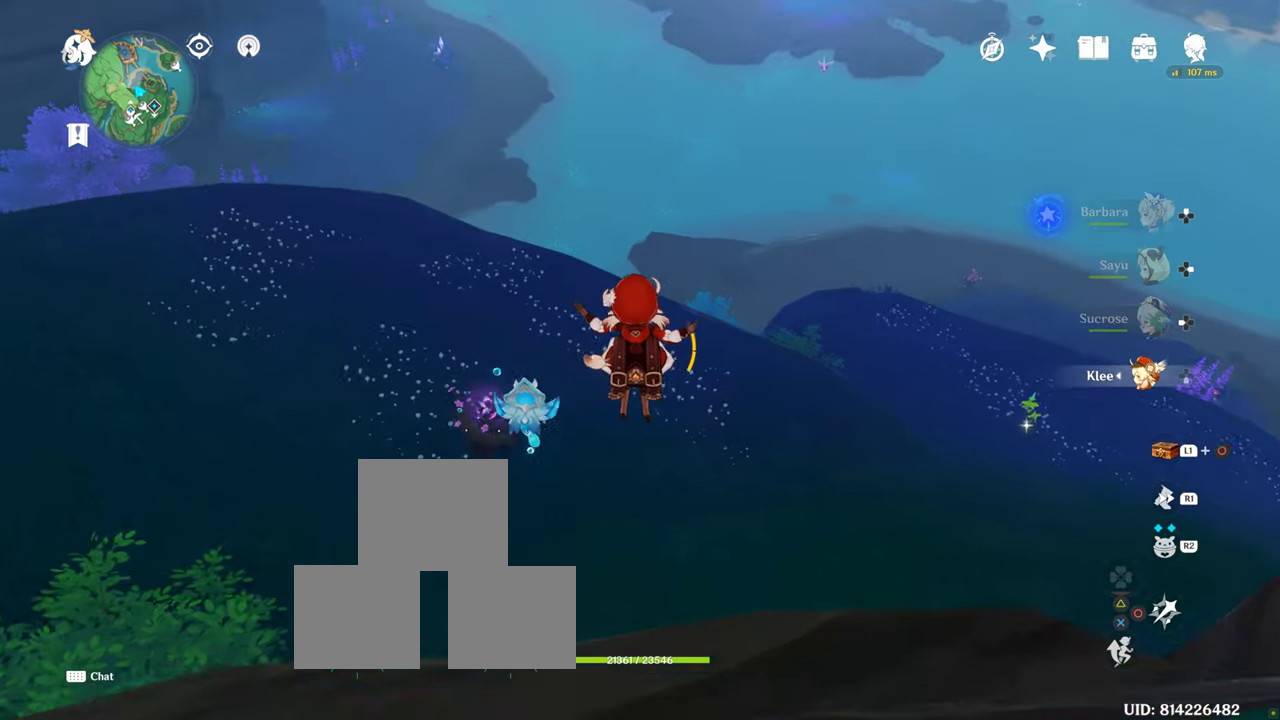
Gameplay with a controller (PlayStation layout); each line is a JSON object with the inputs held at the frame after it. "events" lists button and stick changes between this image and that frame as [ms after this image, input, new state], when the widget could be followed in between. Not read: R3.
{"buttons": [], "left_stick": "up", "right_stick": "center", "events": [[117, "CROSS", "down"], [167, "CROSS", "up"]]}
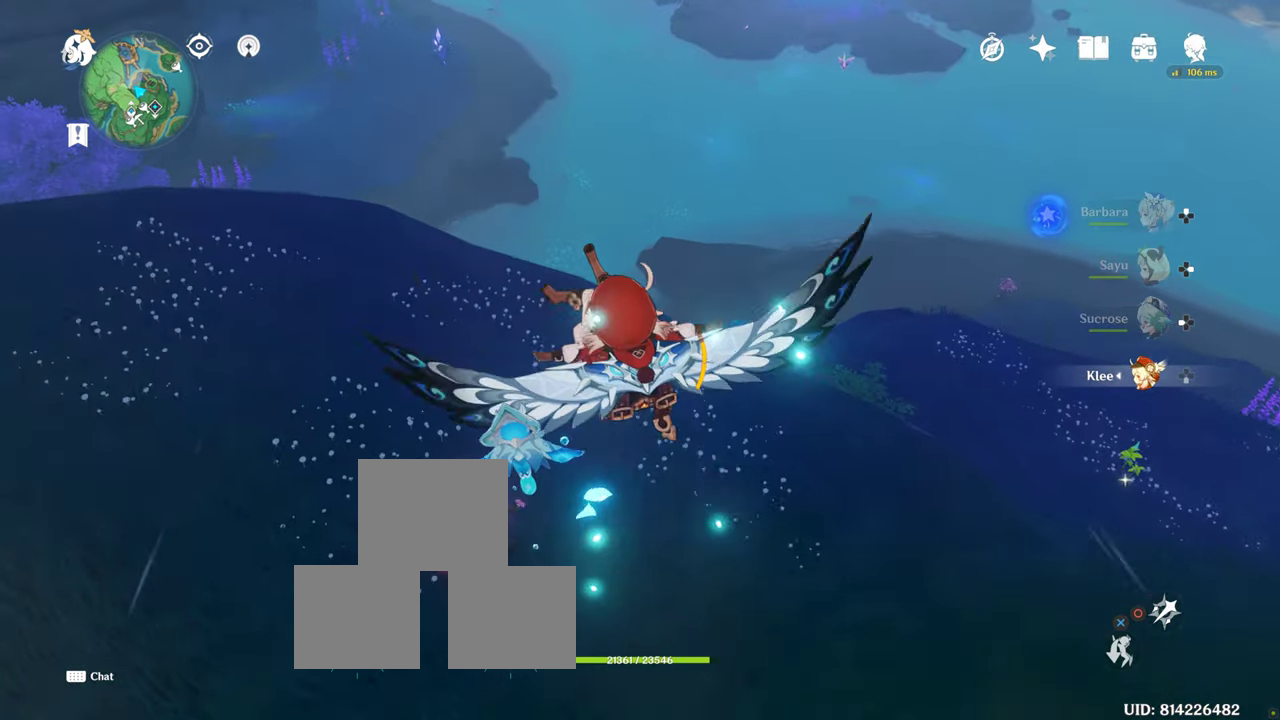
{"buttons": ["CROSS"], "left_stick": "up", "right_stick": "center", "events": [[150, "CROSS", "down"], [250, "CROSS", "up"], [467, "CROSS", "down"]]}
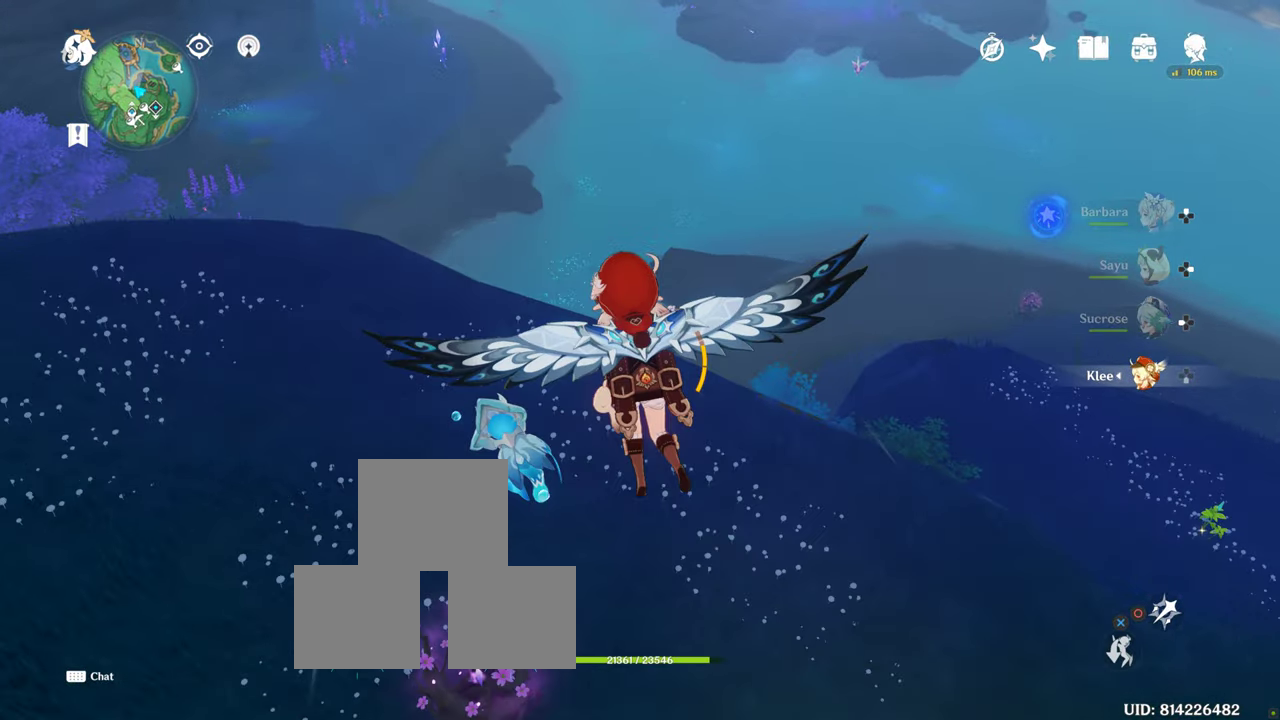
{"buttons": [], "left_stick": "up", "right_stick": "center", "events": [[117, "CROSS", "up"]]}
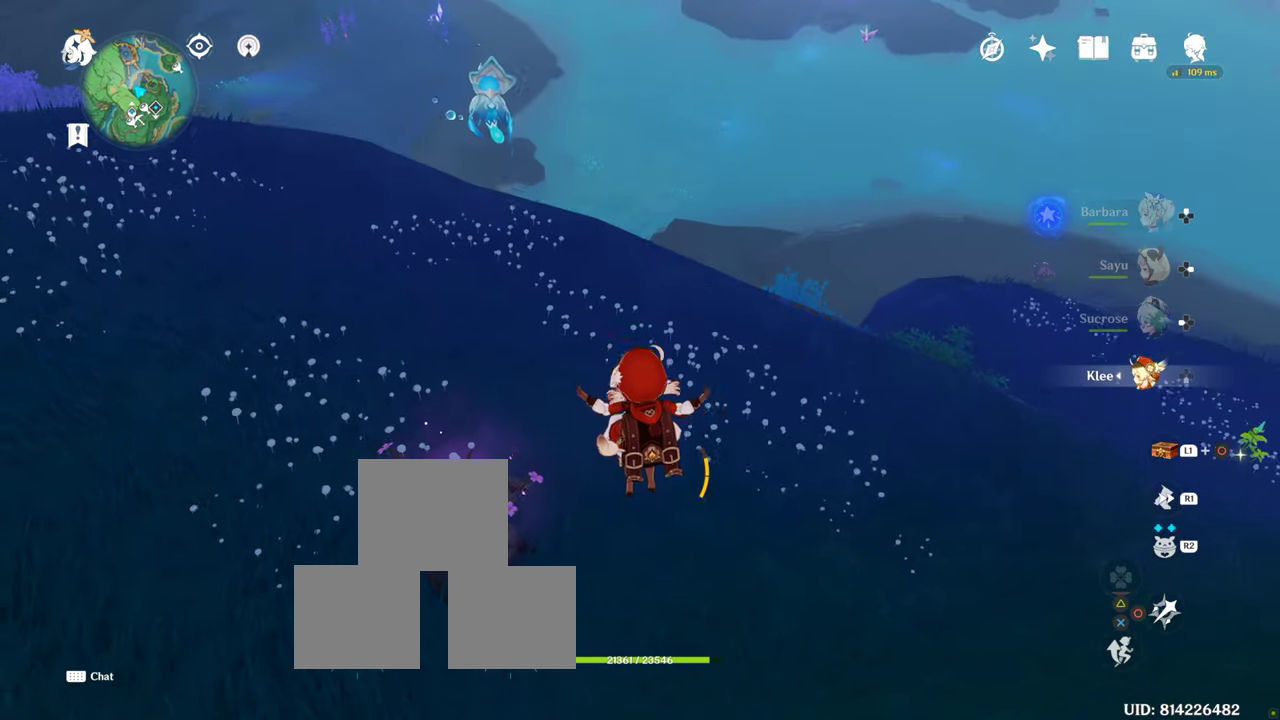
{"buttons": [], "left_stick": "up", "right_stick": "up-left", "events": [[67, "right_stick", "left"], [384, "right_stick", "up-left"]]}
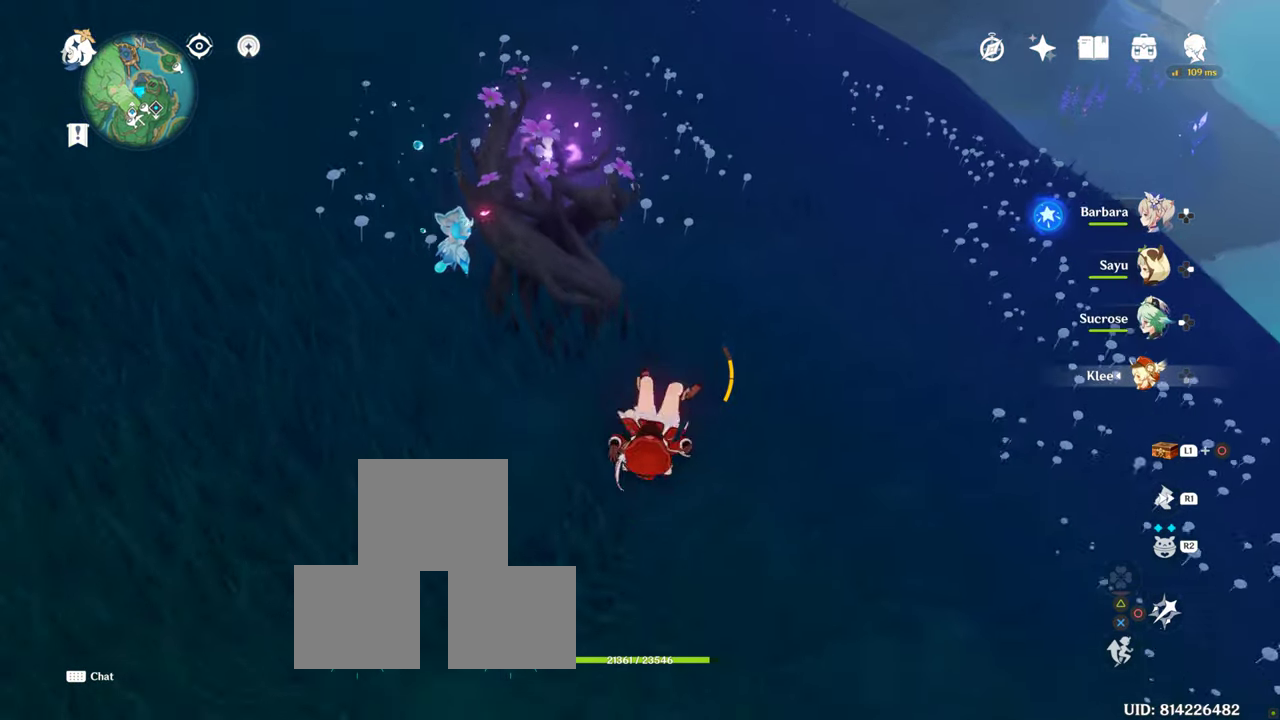
{"buttons": [], "left_stick": "down-left", "right_stick": "center", "events": [[67, "right_stick", "center"], [150, "SQUARE", "down"], [250, "SQUARE", "up"], [284, "left_stick", "down-left"], [467, "SQUARE", "down"], [500, "SQUARE", "up"]]}
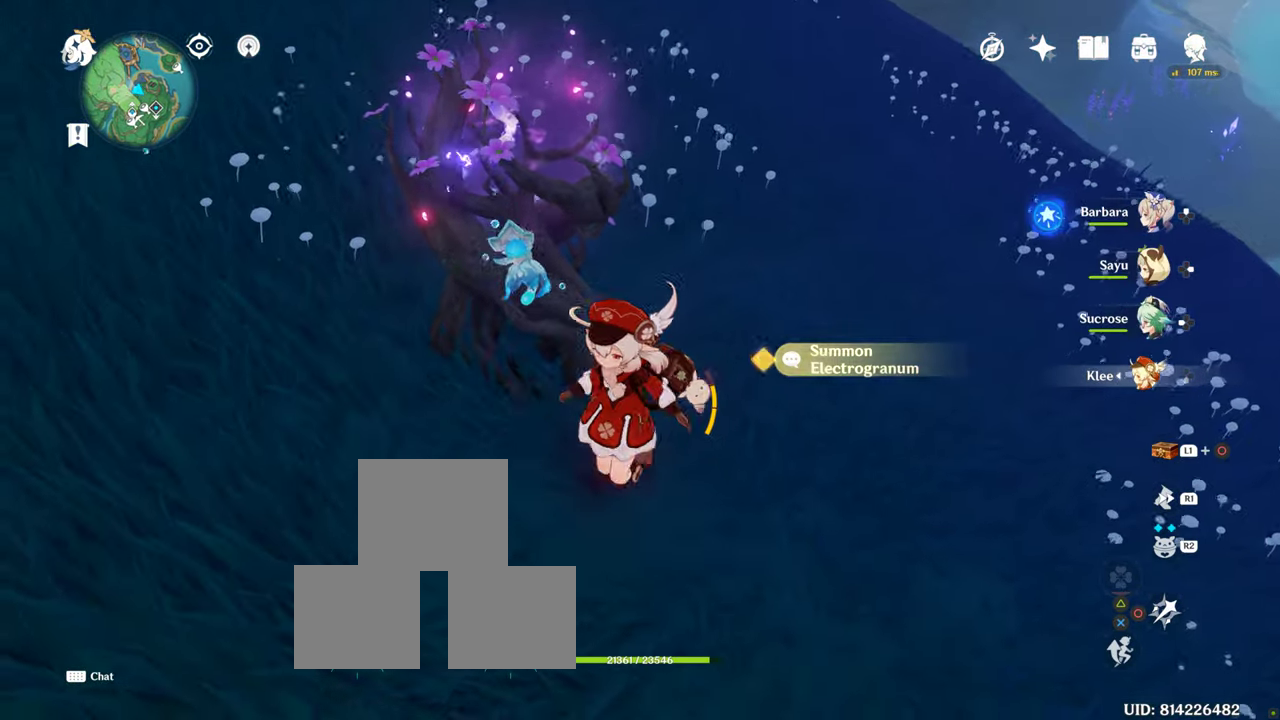
{"buttons": [], "left_stick": "down-left", "right_stick": "up-left", "events": [[67, "left_stick", "left"], [167, "left_stick", "down-left"], [250, "right_stick", "left"], [433, "right_stick", "up-left"]]}
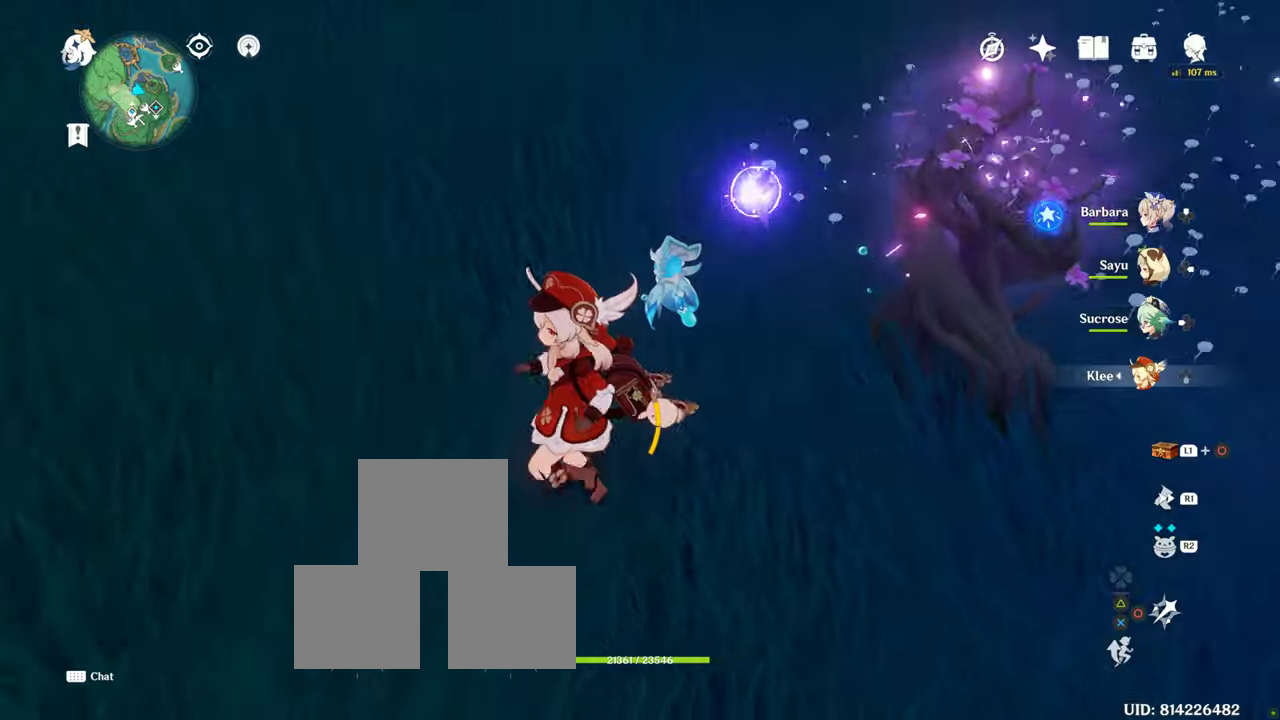
{"buttons": [], "left_stick": "up-left", "right_stick": "up-left", "events": [[66, "R1", "down"], [66, "left_stick", "left"], [283, "left_stick", "up-left"], [316, "R1", "up"]]}
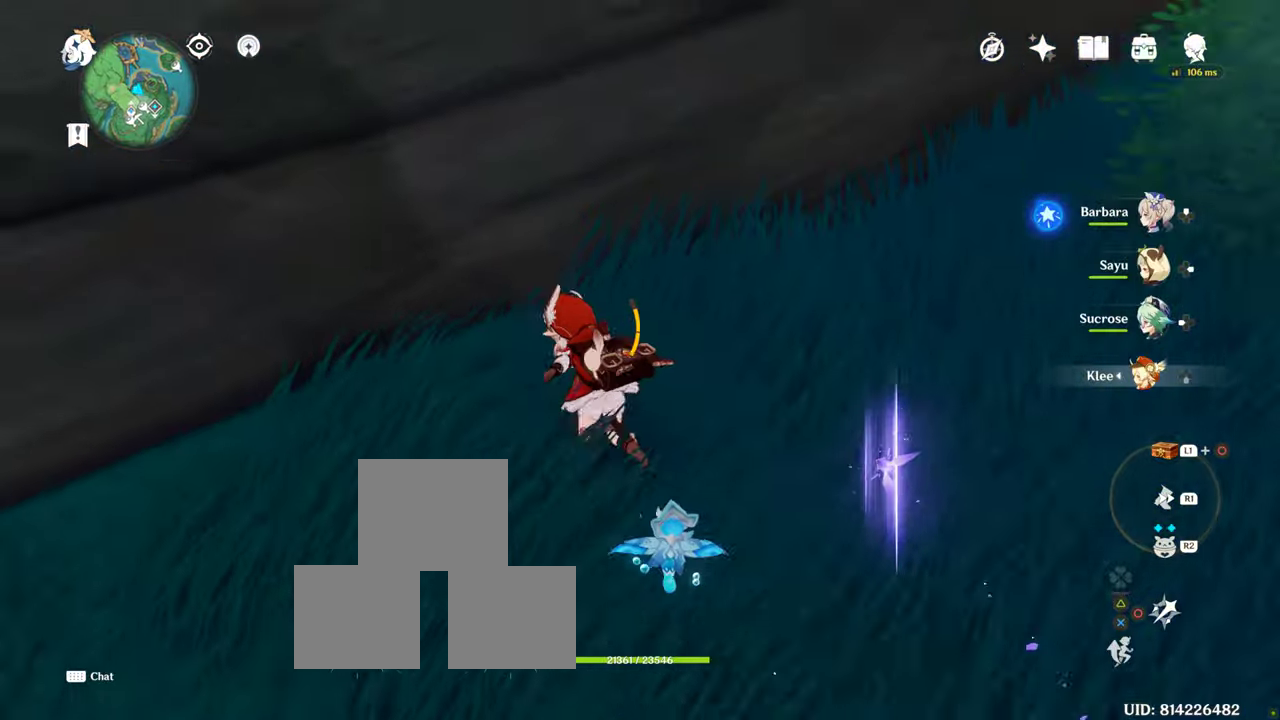
{"buttons": ["CROSS"], "left_stick": "up", "right_stick": "center", "events": [[300, "CROSS", "down"], [300, "right_stick", "center"], [383, "left_stick", "up"]]}
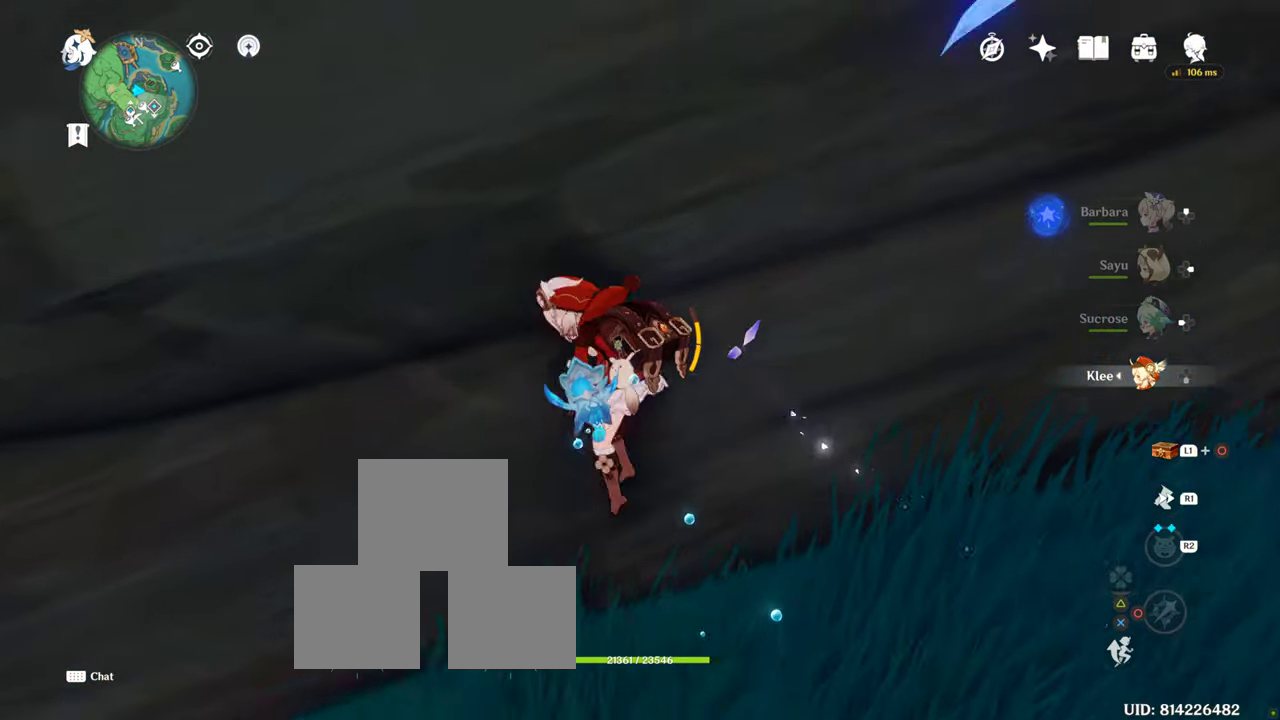
{"buttons": ["CROSS"], "left_stick": "up", "right_stick": "center", "events": []}
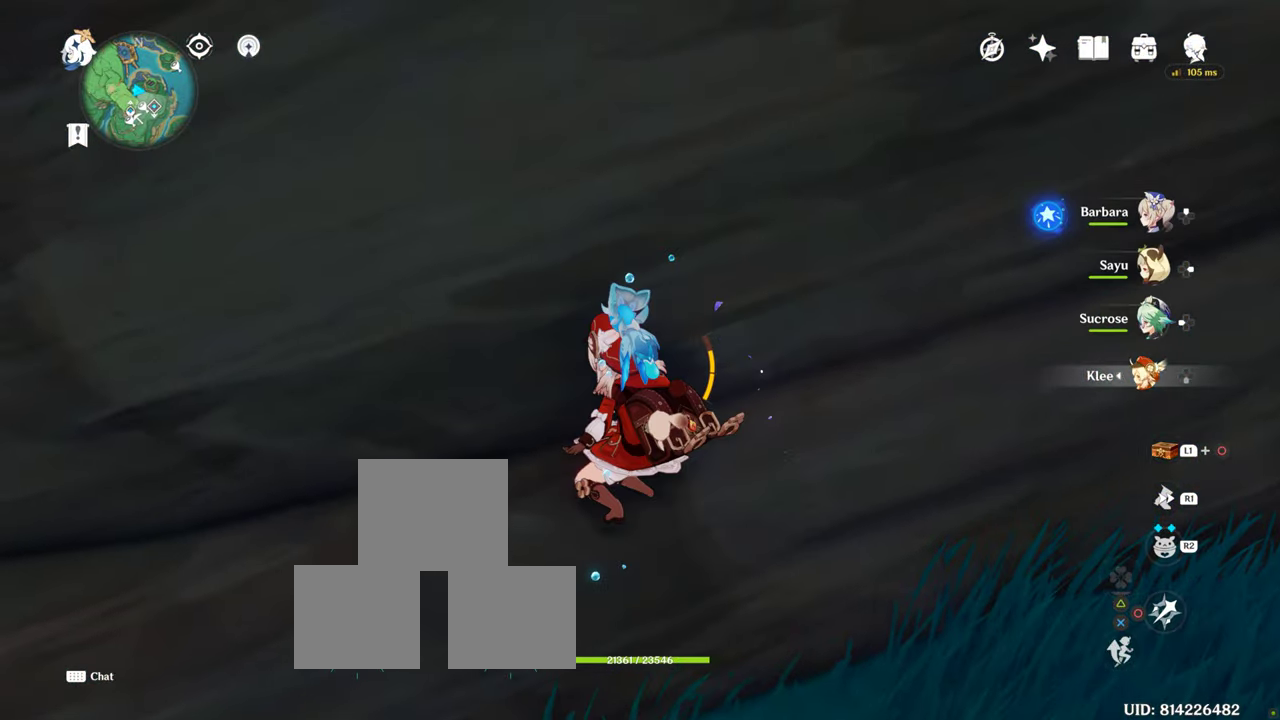
{"buttons": ["CROSS"], "left_stick": "up", "right_stick": "center", "events": [[16, "CROSS", "up"], [83, "CROSS", "down"], [200, "CROSS", "up"], [250, "CROSS", "down"], [366, "CROSS", "up"], [450, "CROSS", "down"]]}
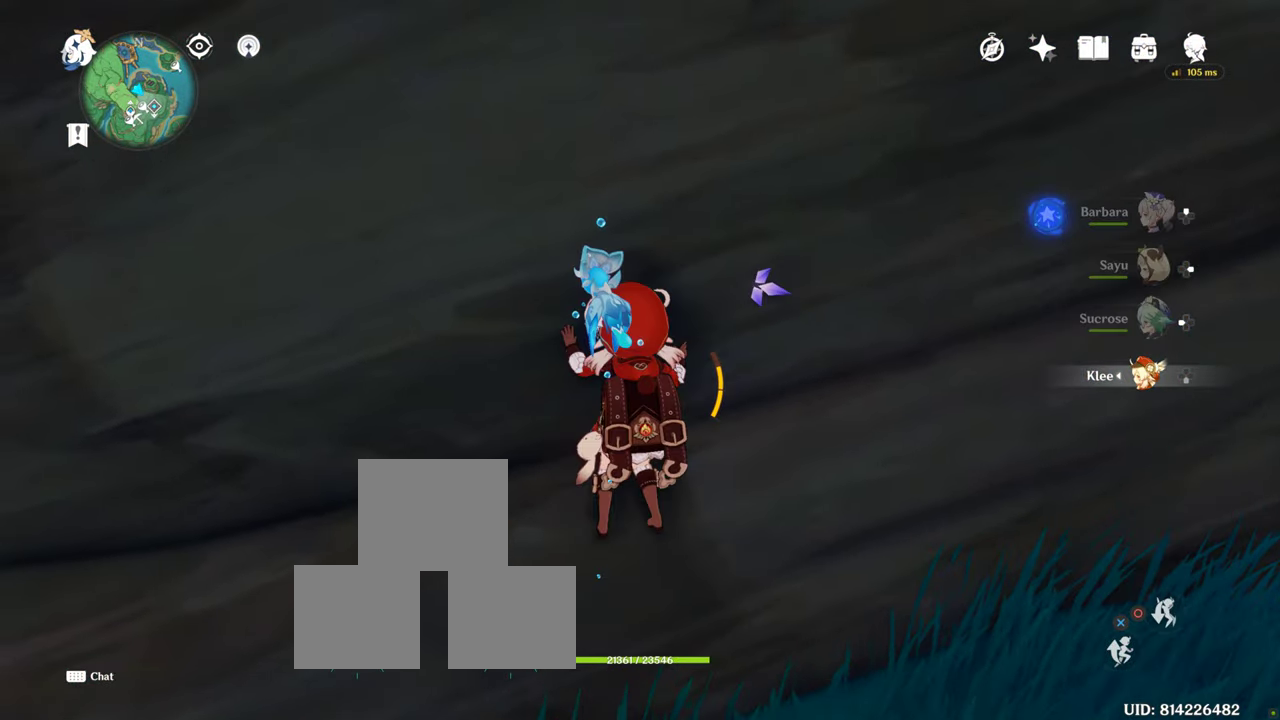
{"buttons": [], "left_stick": "up", "right_stick": "center", "events": [[66, "CROSS", "up"], [166, "CROSS", "down"], [233, "CROSS", "up"], [316, "CROSS", "down"], [416, "CROSS", "up"]]}
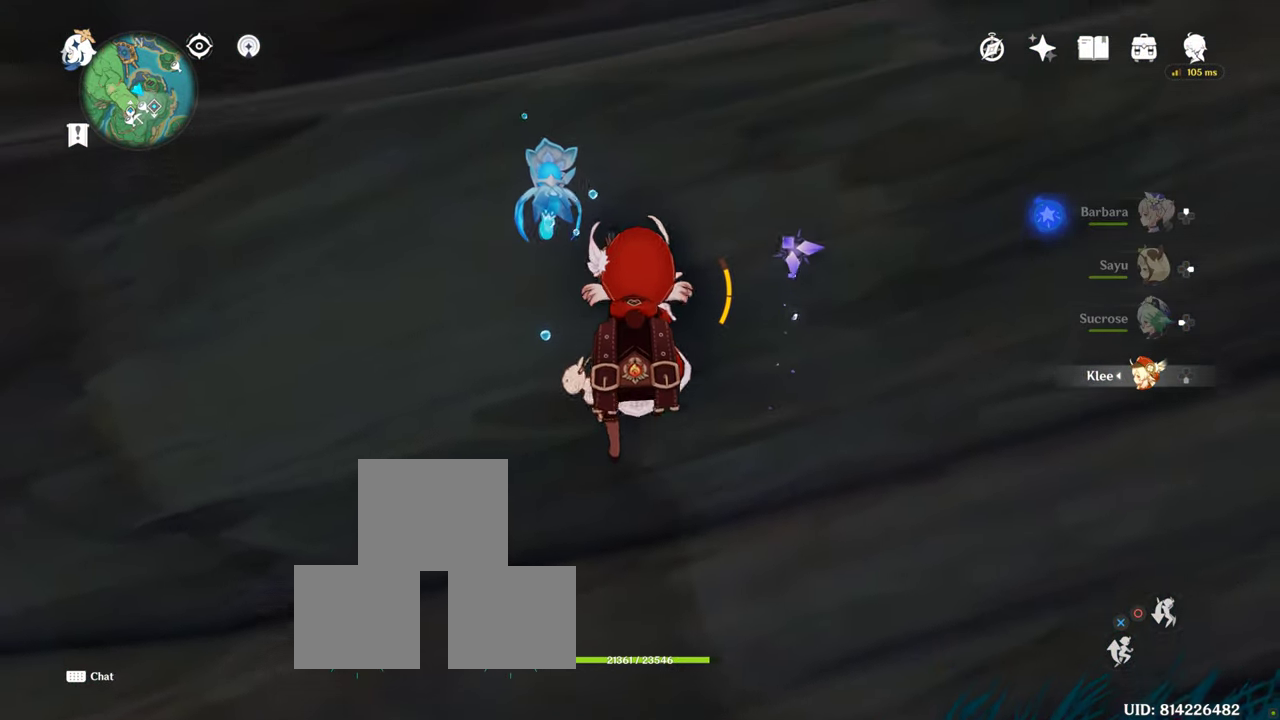
{"buttons": ["CROSS"], "left_stick": "up", "right_stick": "center", "events": [[33, "CROSS", "down"], [100, "CROSS", "up"], [183, "CROSS", "down"], [266, "CROSS", "up"], [383, "CROSS", "down"]]}
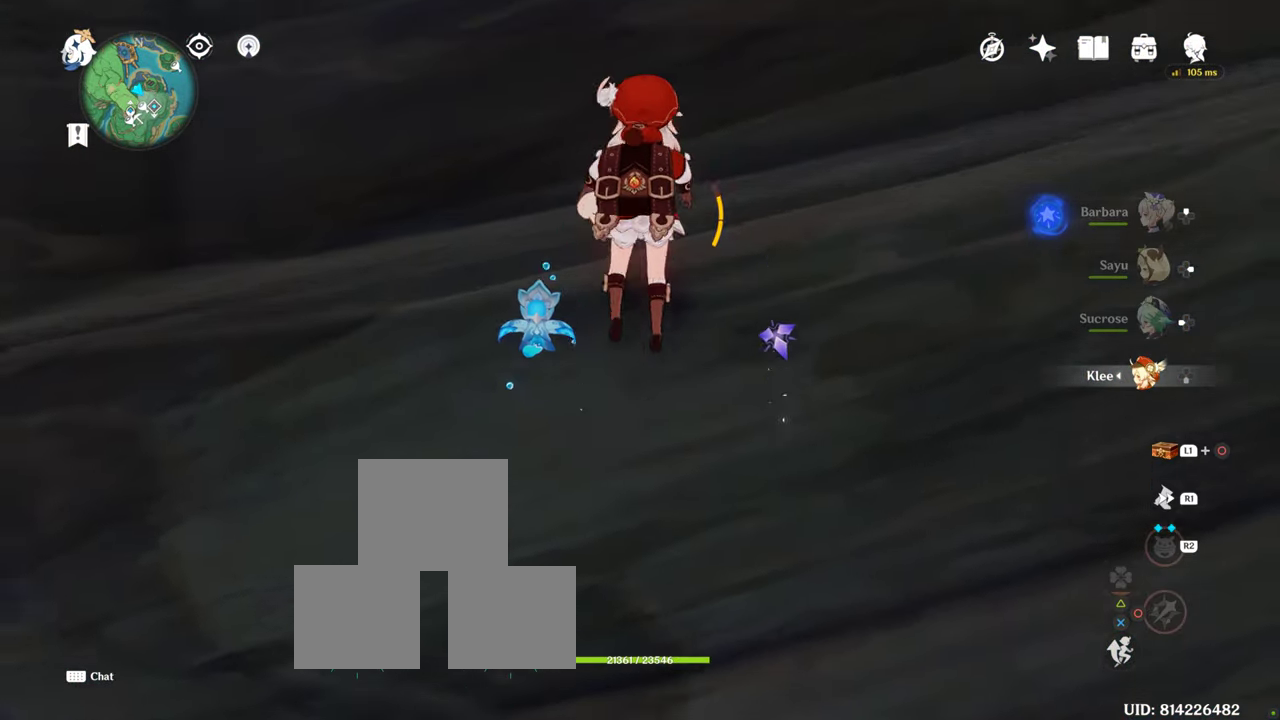
{"buttons": [], "left_stick": "up", "right_stick": "center", "events": [[16, "CROSS", "up"], [33, "CROSS", "down"], [183, "CROSS", "up"]]}
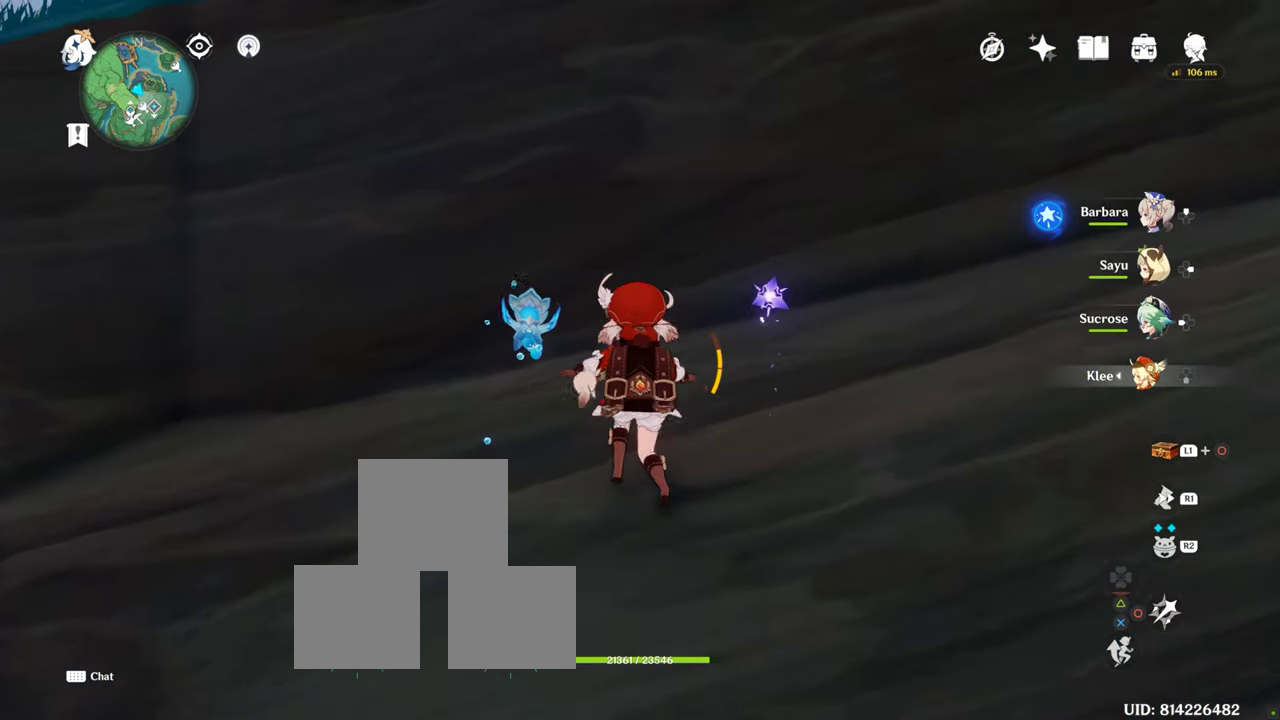
{"buttons": ["R1"], "left_stick": "up", "right_stick": "center", "events": [[450, "R1", "down"]]}
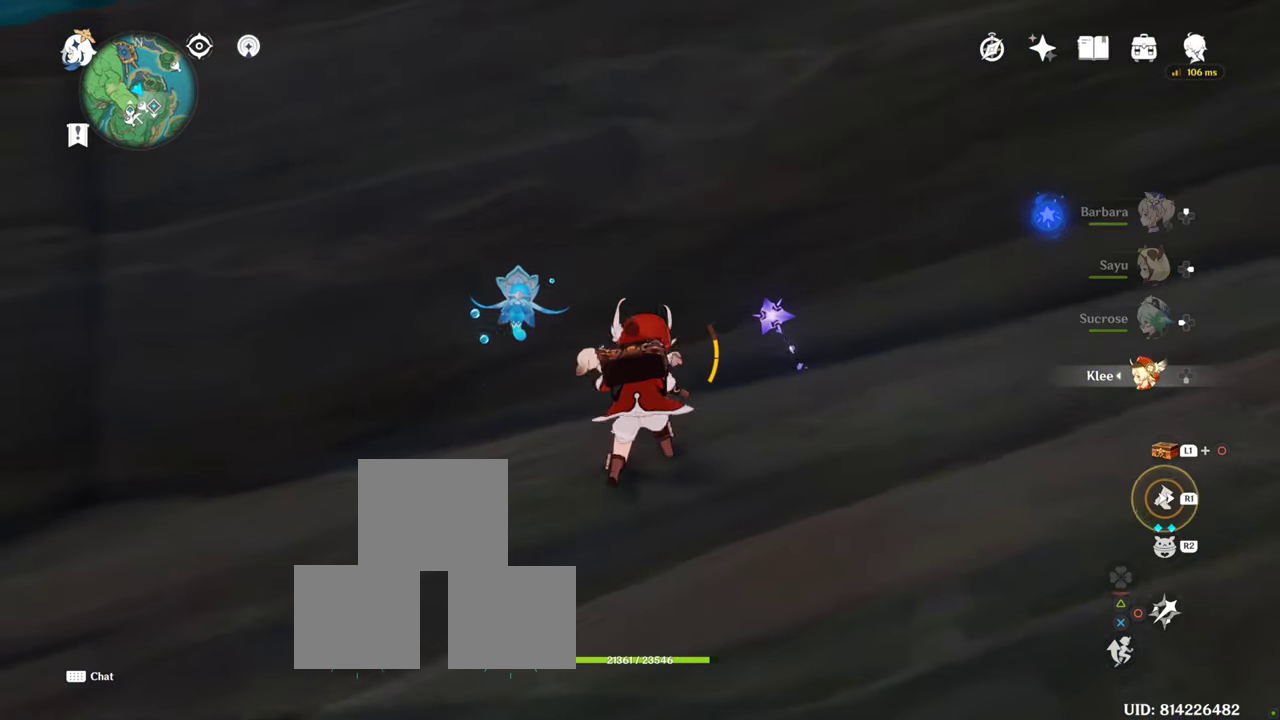
{"buttons": [], "left_stick": "up", "right_stick": "center", "events": [[116, "R1", "up"], [133, "CROSS", "down"], [250, "CROSS", "up"], [316, "CROSS", "down"], [450, "CROSS", "up"]]}
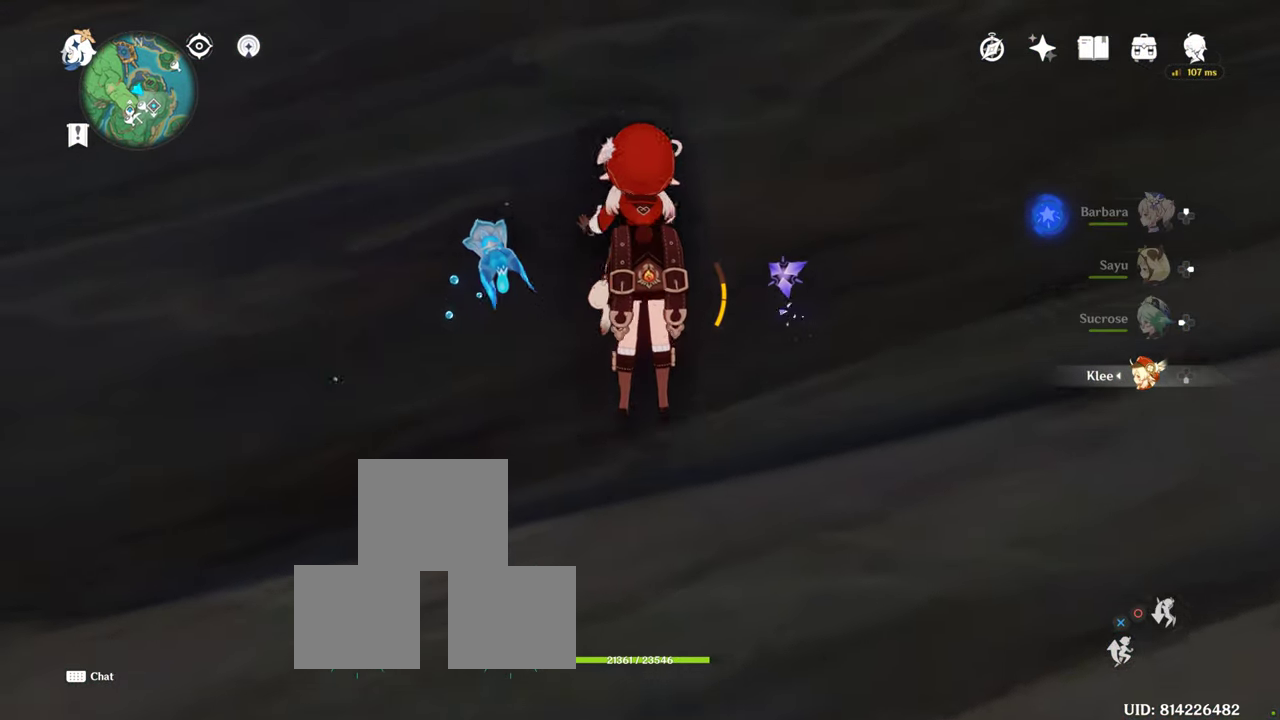
{"buttons": [], "left_stick": "up", "right_stick": "center", "events": [[83, "CROSS", "down"], [350, "CROSS", "up"], [416, "CROSS", "down"], [500, "CROSS", "up"]]}
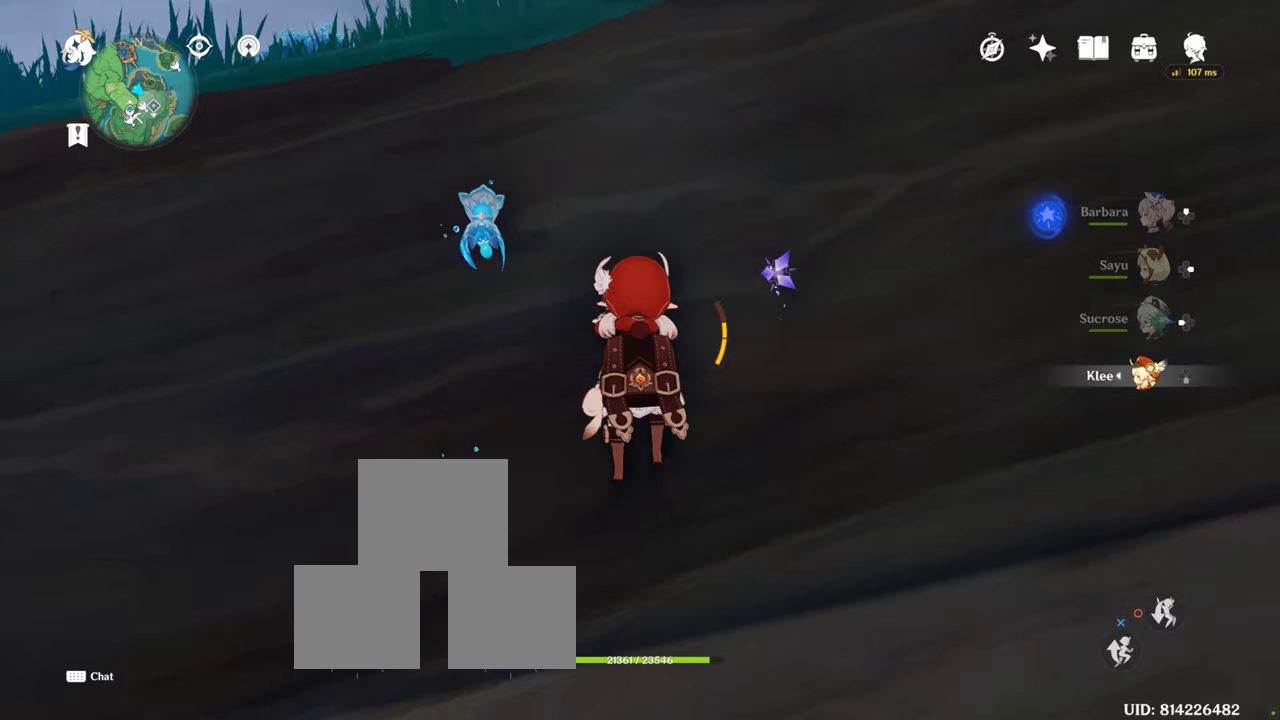
{"buttons": ["CROSS"], "left_stick": "up", "right_stick": "center", "events": [[67, "CROSS", "down"], [117, "CROSS", "up"], [217, "CROSS", "down"], [250, "CROSS", "up"], [433, "CROSS", "down"]]}
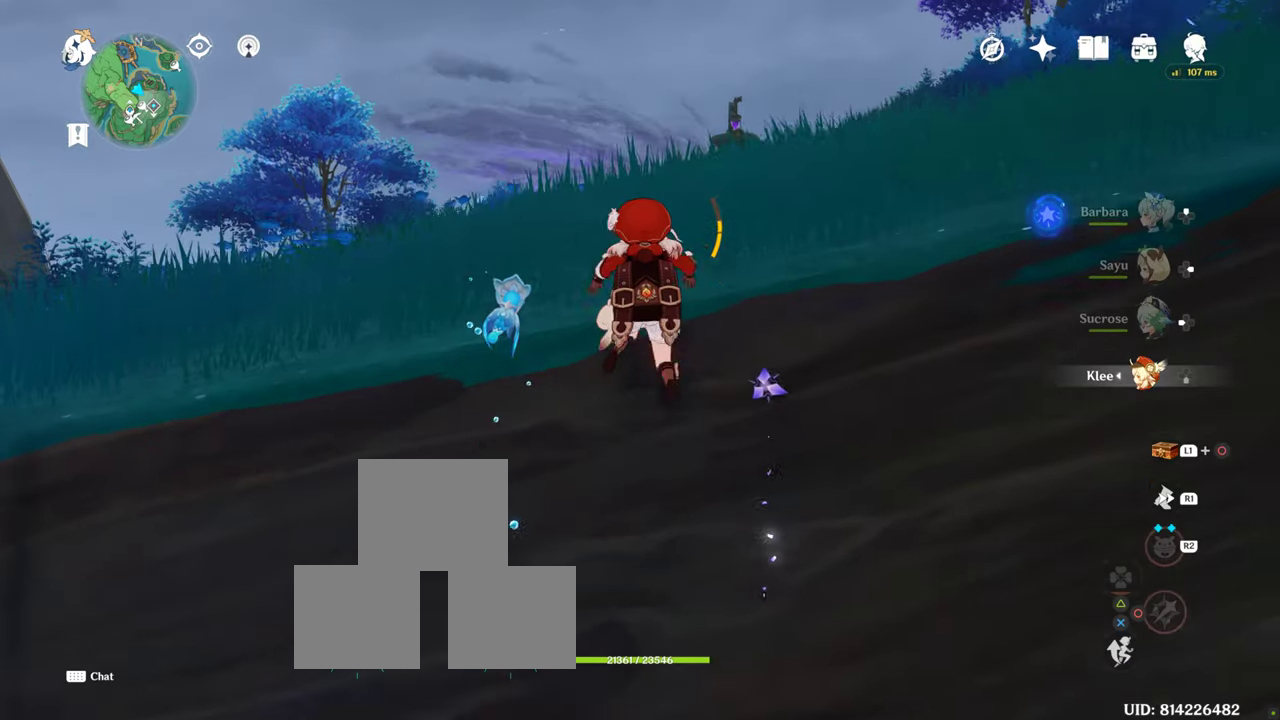
{"buttons": [], "left_stick": "up", "right_stick": "center", "events": [[17, "CROSS", "up"], [317, "right_stick", "down"], [467, "right_stick", "center"]]}
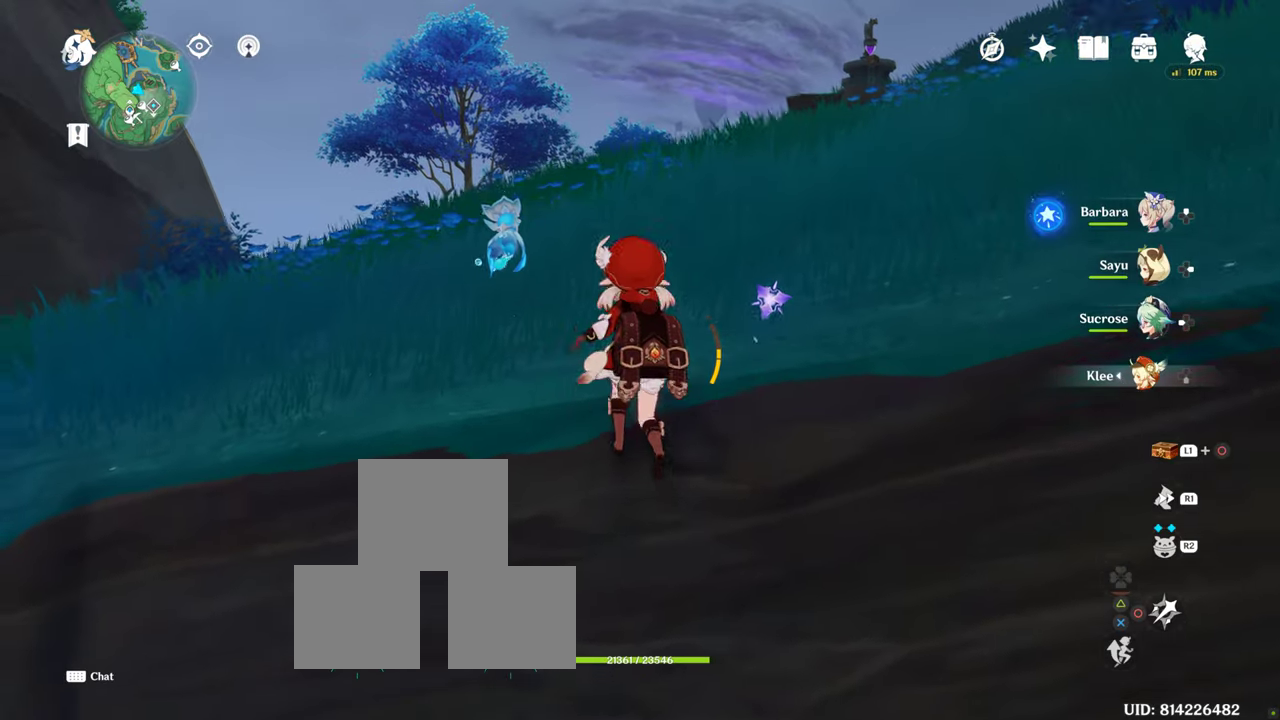
{"buttons": [], "left_stick": "up-right", "right_stick": "center", "events": [[150, "right_stick", "down-right"], [367, "left_stick", "up-right"], [367, "right_stick", "center"]]}
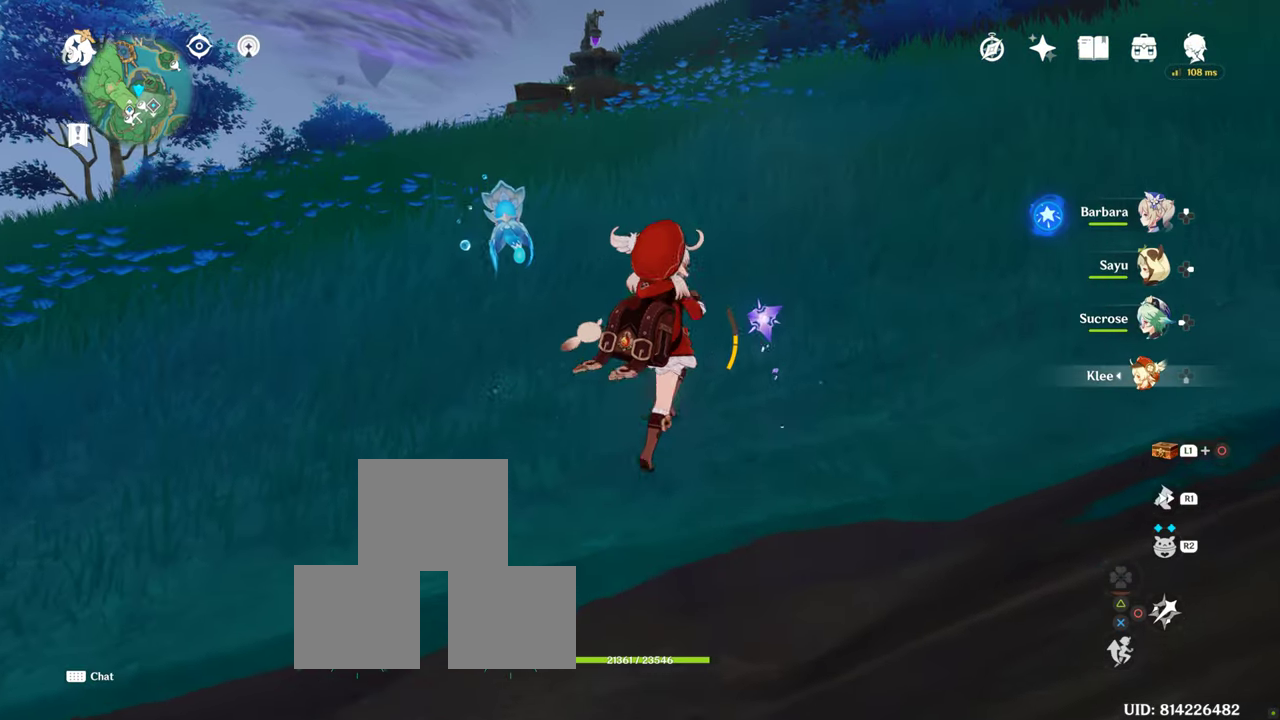
{"buttons": [], "left_stick": "up", "right_stick": "center", "events": [[67, "right_stick", "down"], [183, "right_stick", "center"], [300, "left_stick", "up"]]}
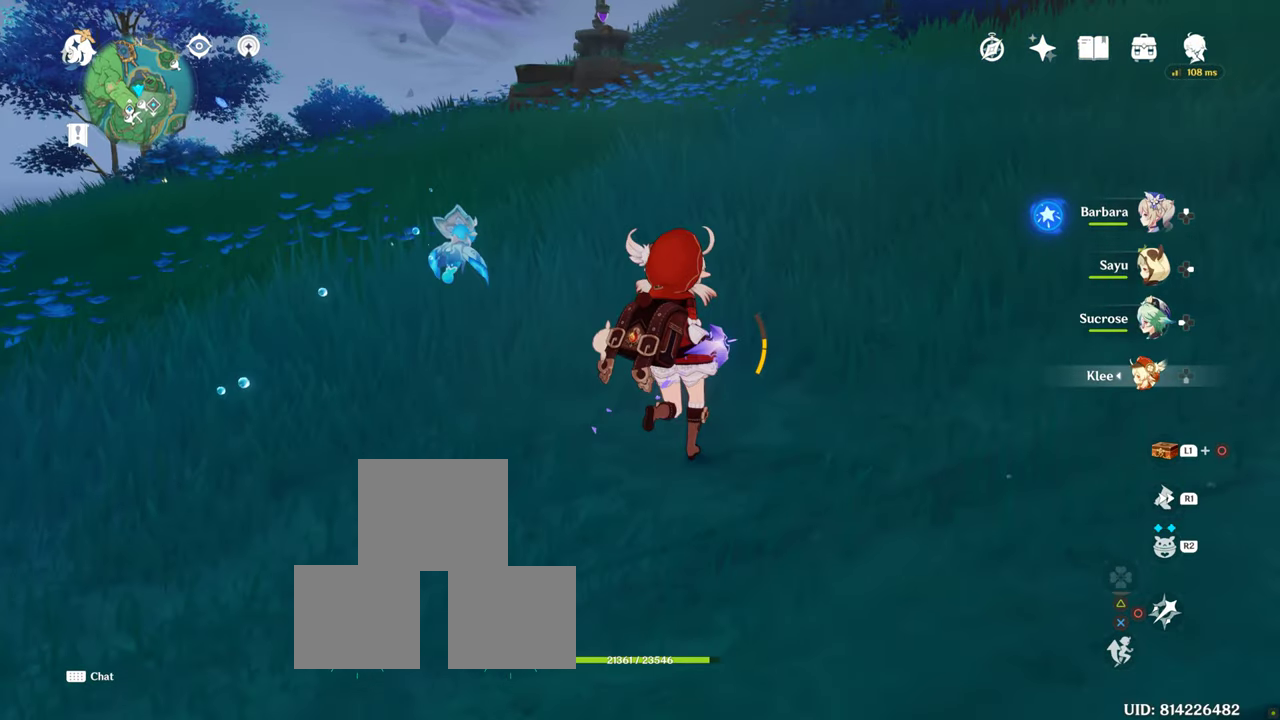
{"buttons": [], "left_stick": "up", "right_stick": "center", "events": []}
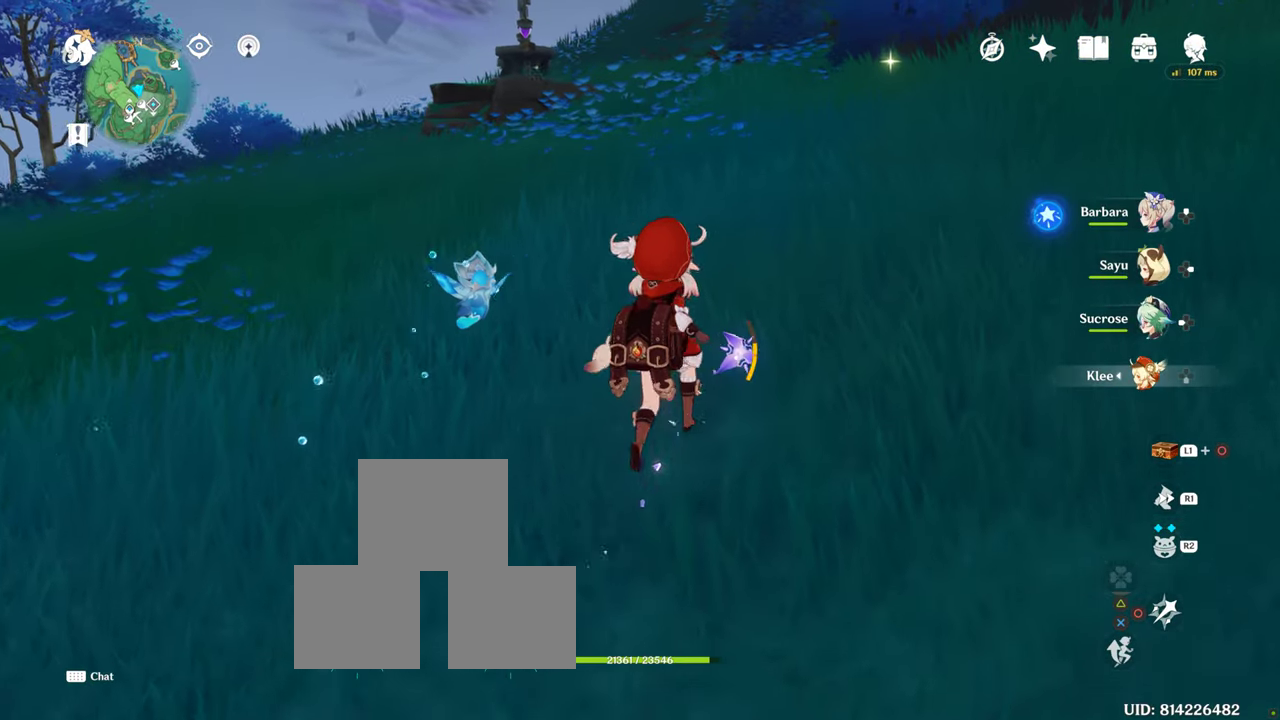
{"buttons": [], "left_stick": "up", "right_stick": "center", "events": []}
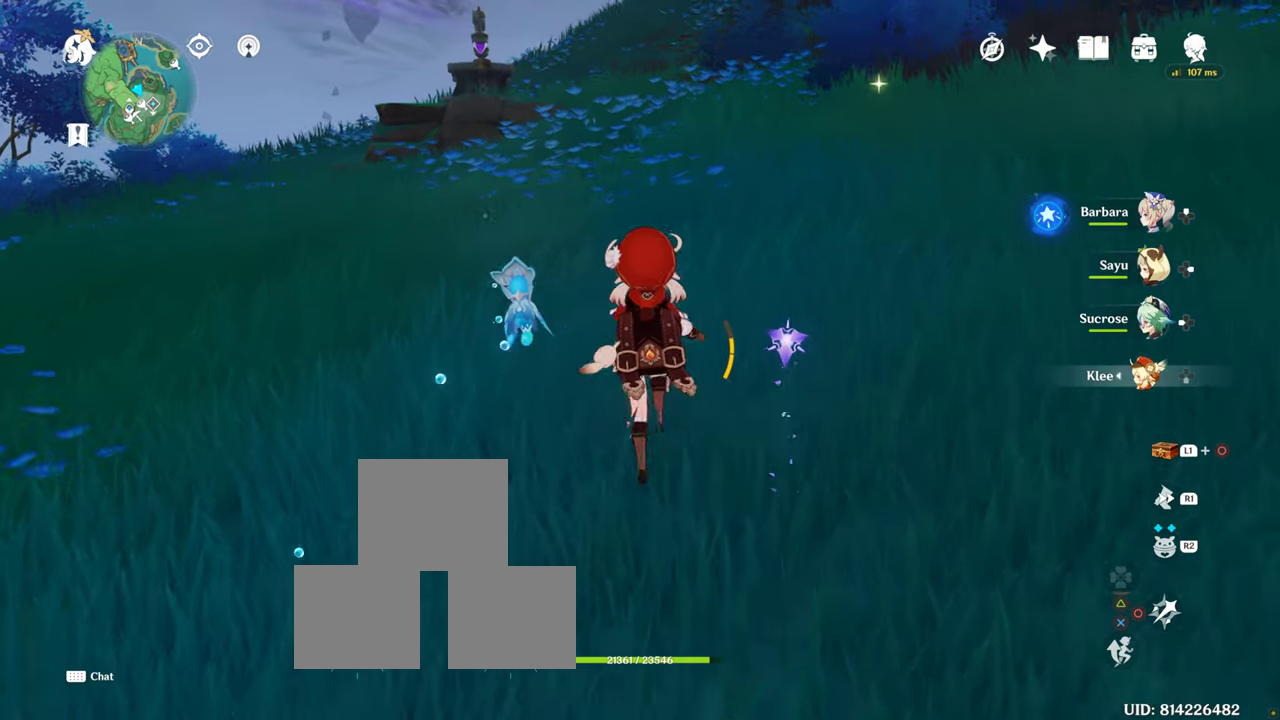
{"buttons": [], "left_stick": "center", "right_stick": "center", "events": [[350, "left_stick", "center"]]}
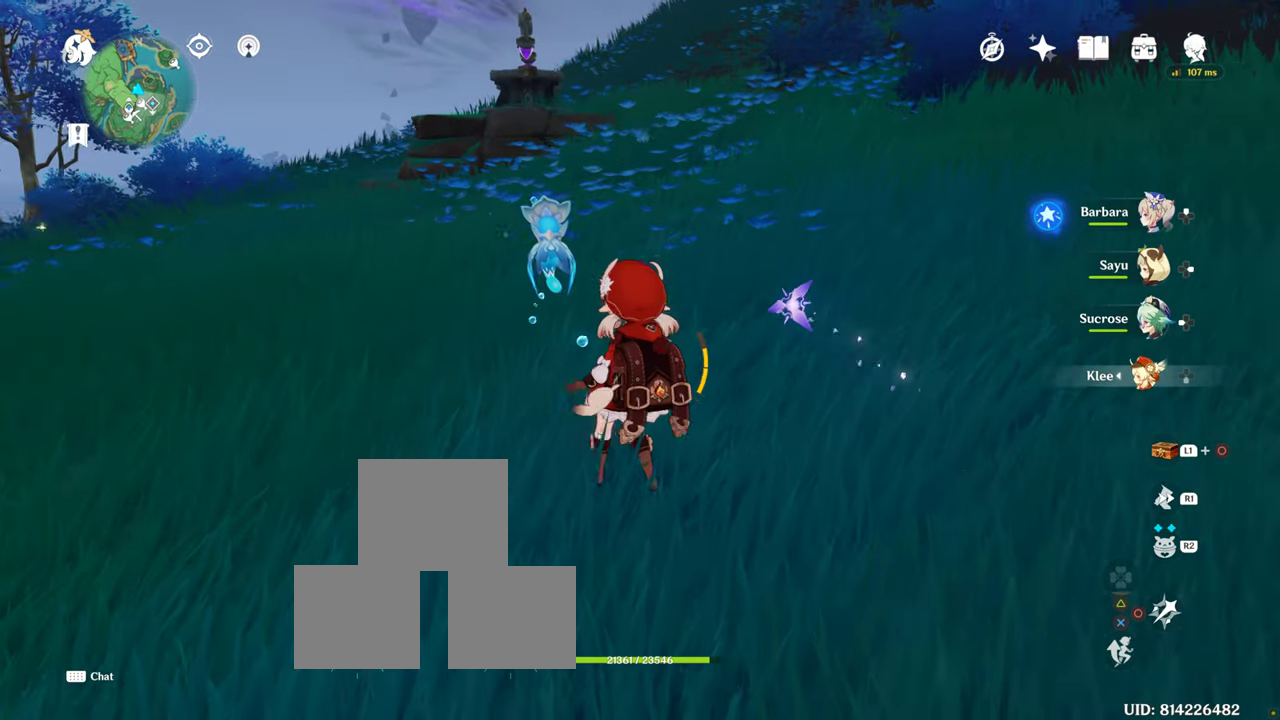
{"buttons": [], "left_stick": "up-left", "right_stick": "center", "events": [[450, "left_stick", "up-left"]]}
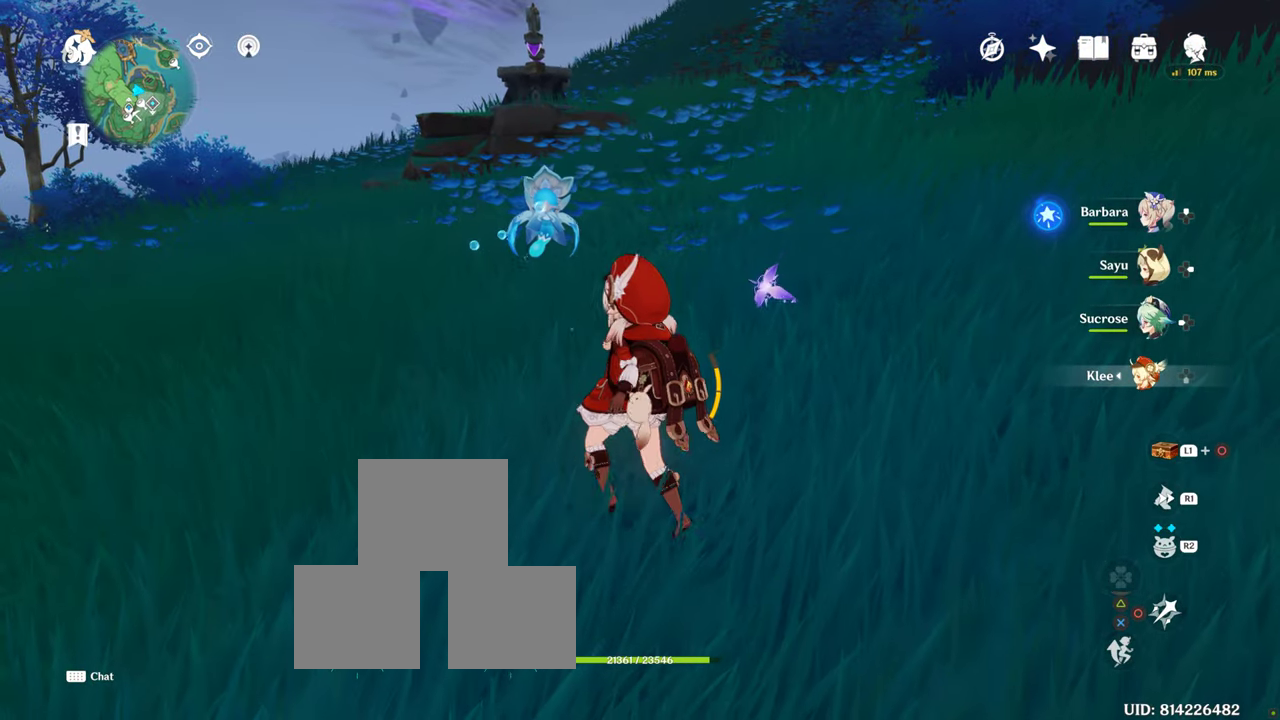
{"buttons": [], "left_stick": "up-left", "right_stick": "center", "events": []}
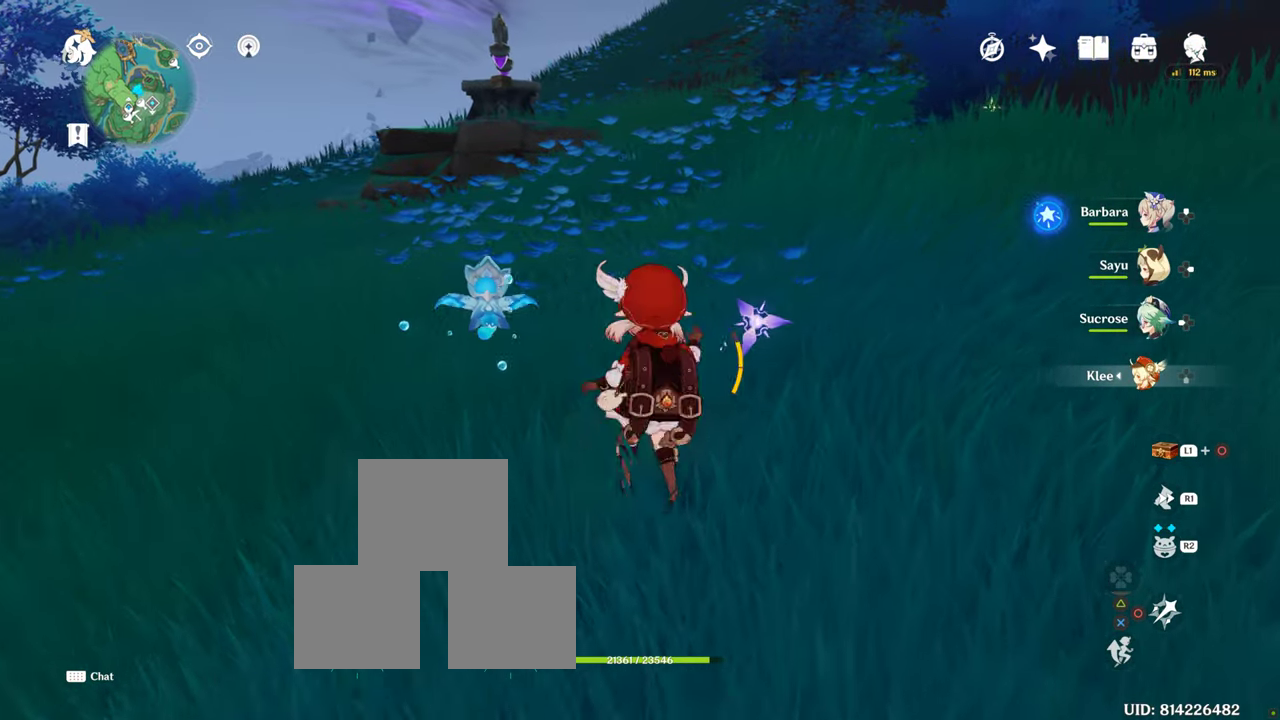
{"buttons": [], "left_stick": "center", "right_stick": "center", "events": [[383, "left_stick", "center"]]}
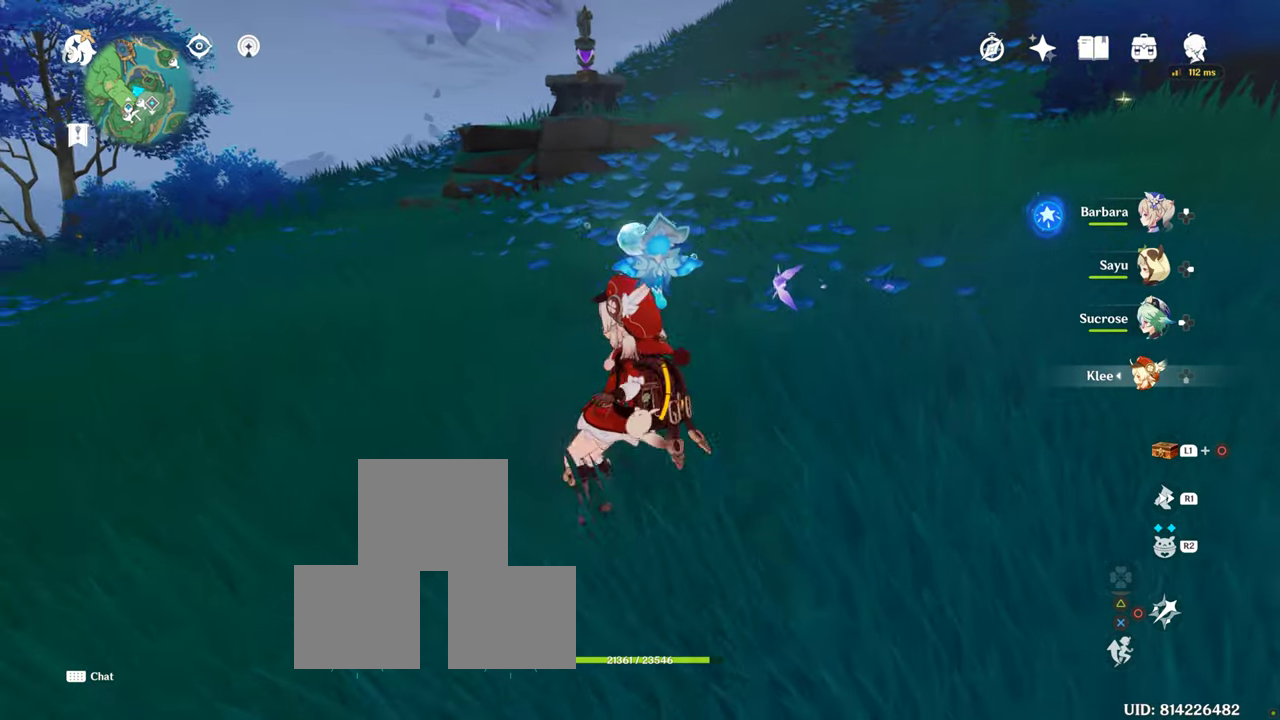
{"buttons": [], "left_stick": "up", "right_stick": "center", "events": [[167, "left_stick", "up-left"], [217, "left_stick", "up"]]}
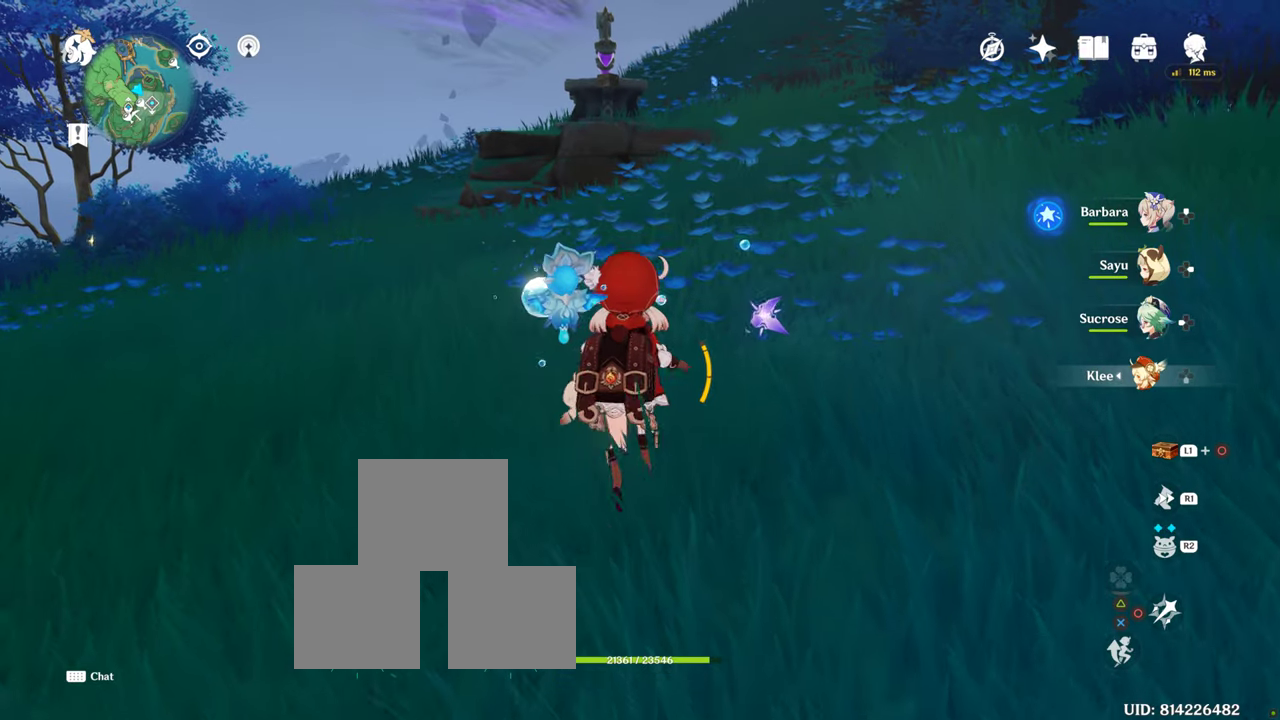
{"buttons": [], "left_stick": "up", "right_stick": "center", "events": []}